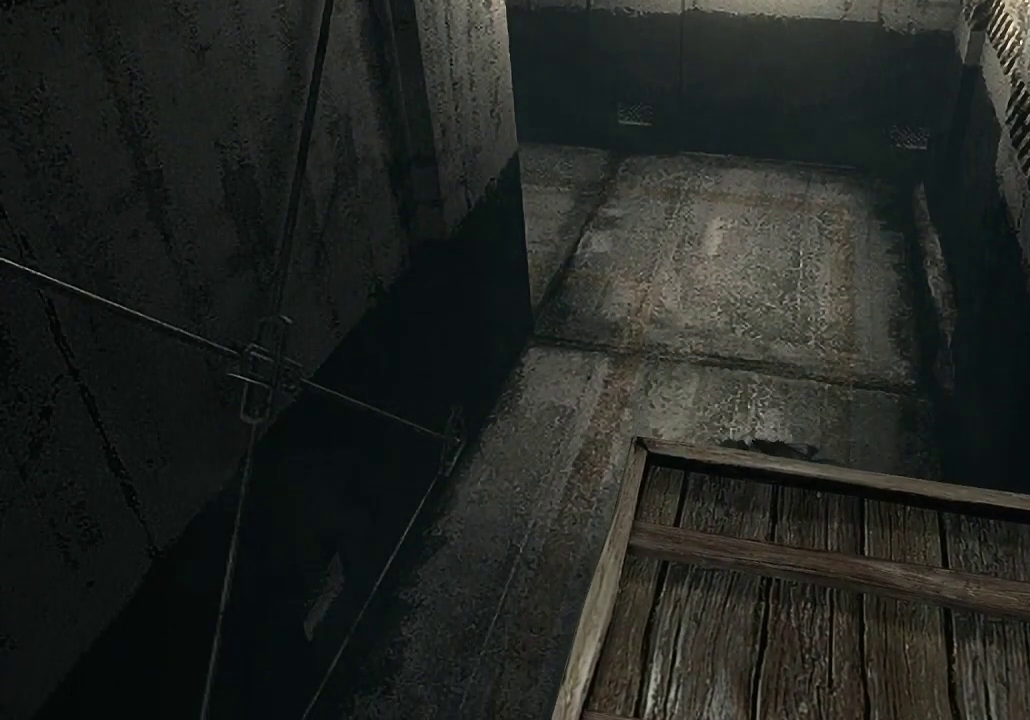
Gameplay with a controller (Xbox layout); each line is a JSON object with the inputs held at the frame after it. "events" lists button and stick changes between this image and that frame as [ms after this image, input, new state], when the widget could be followed in between.
{"buttons": [], "left_stick": "down", "right_stick": "center"}
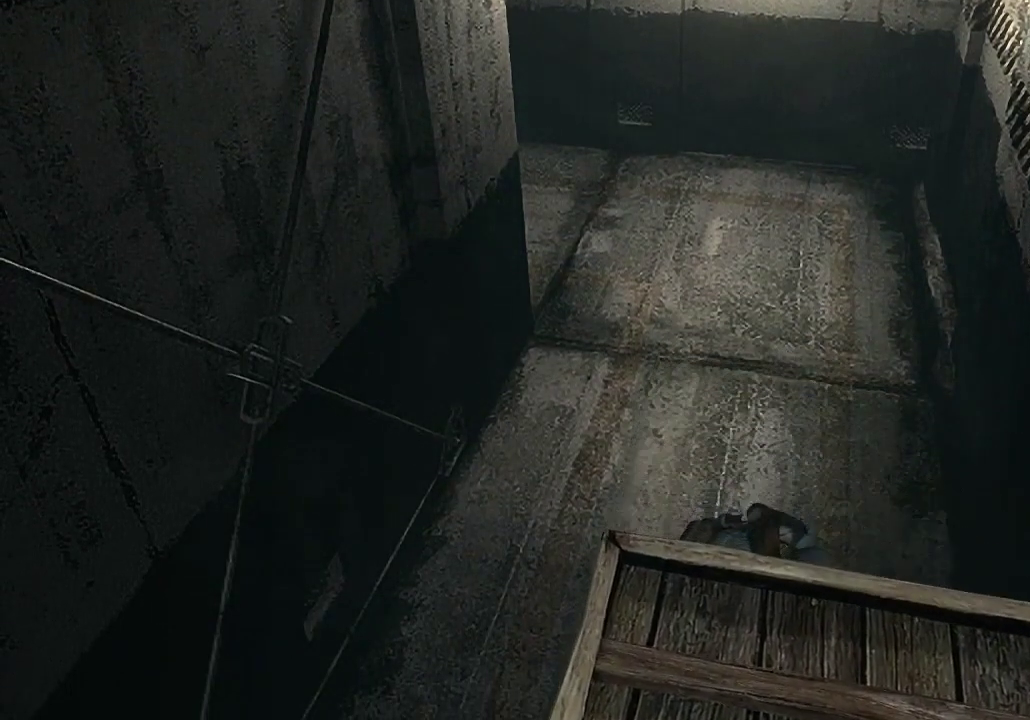
{"buttons": [], "left_stick": "down", "right_stick": "center", "events": []}
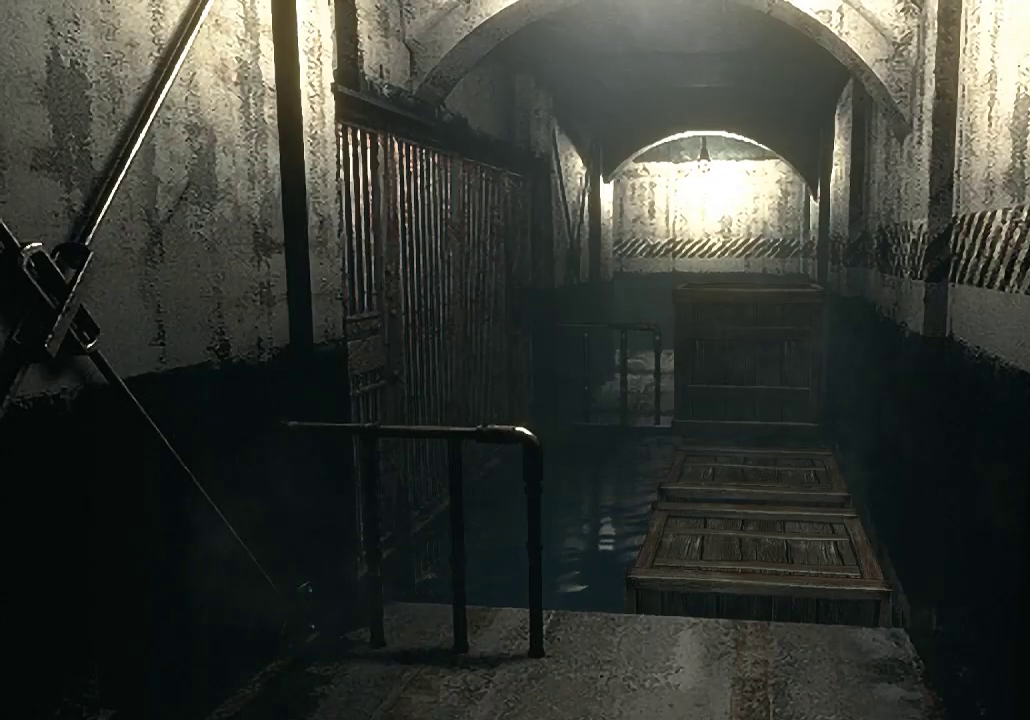
{"buttons": [], "left_stick": "down", "right_stick": "center", "events": []}
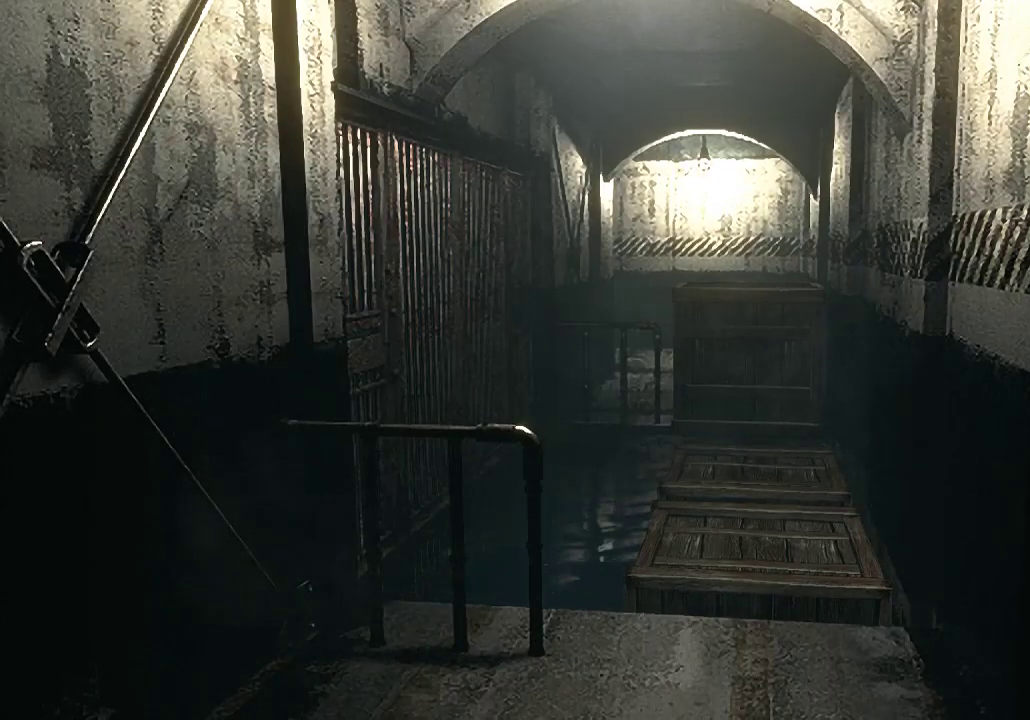
{"buttons": [], "left_stick": "down", "right_stick": "center", "events": []}
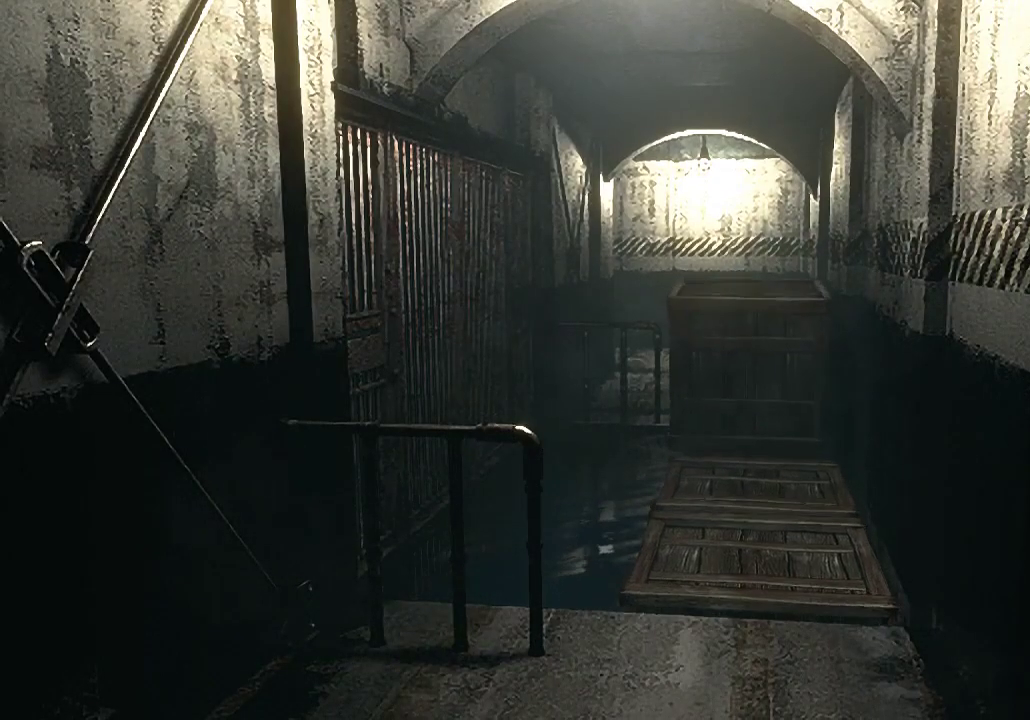
{"buttons": [], "left_stick": "center", "right_stick": "center", "events": [[333, "left_stick", "center"]]}
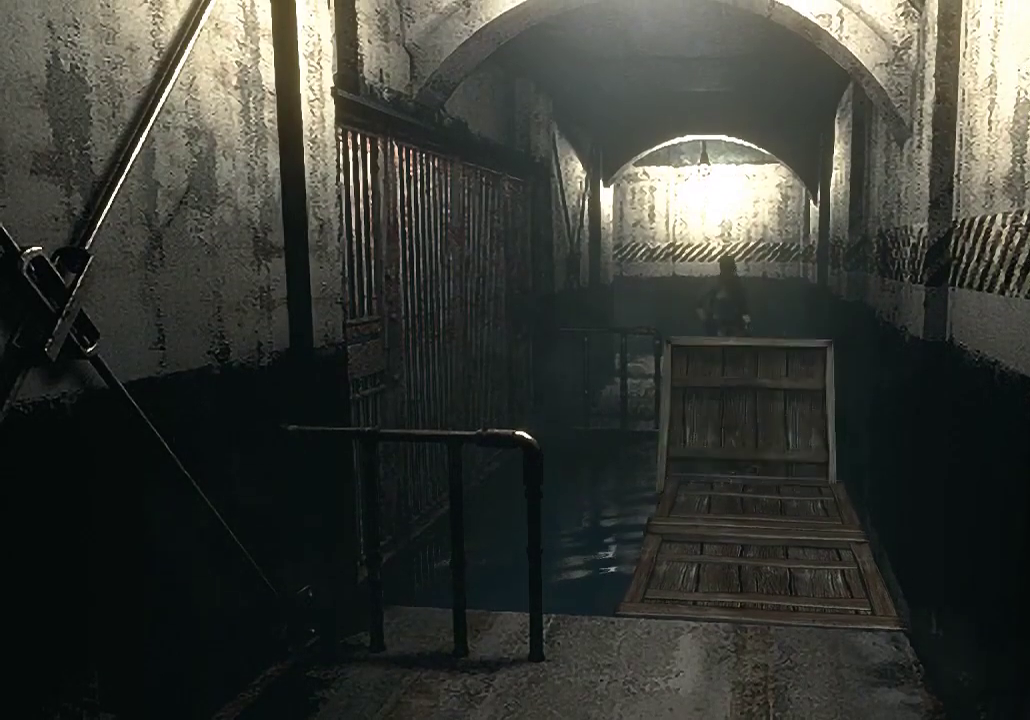
{"buttons": [], "left_stick": "center", "right_stick": "center", "events": []}
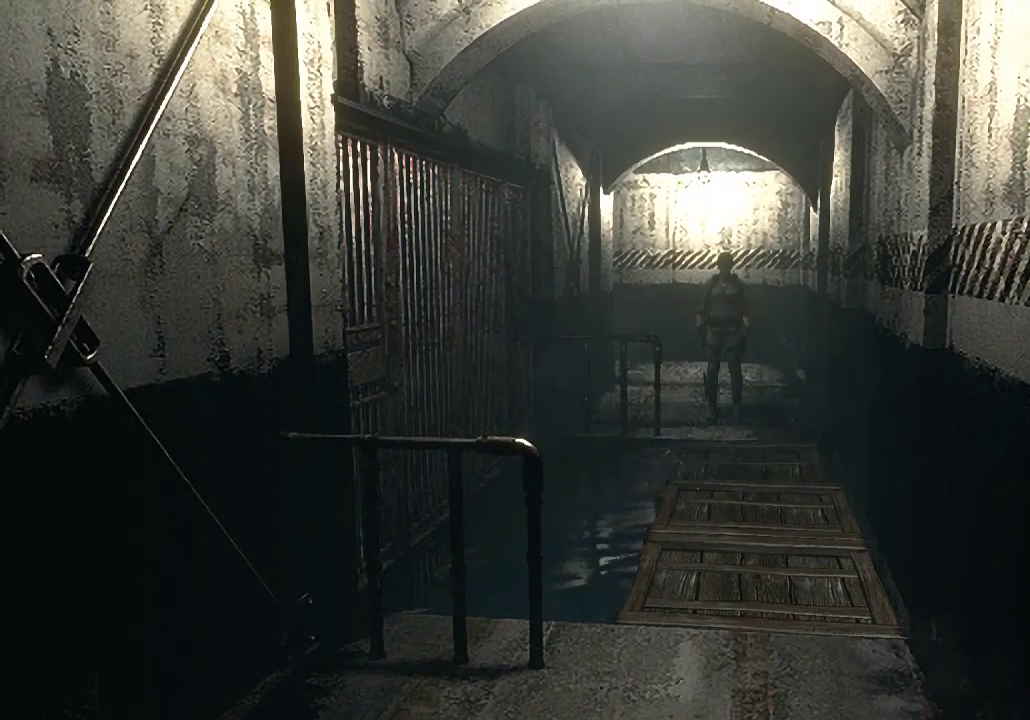
{"buttons": ["X", "DPAD_UP"], "left_stick": "center", "right_stick": "center", "events": [[133, "DPAD_UP", "down"], [200, "X", "down"]]}
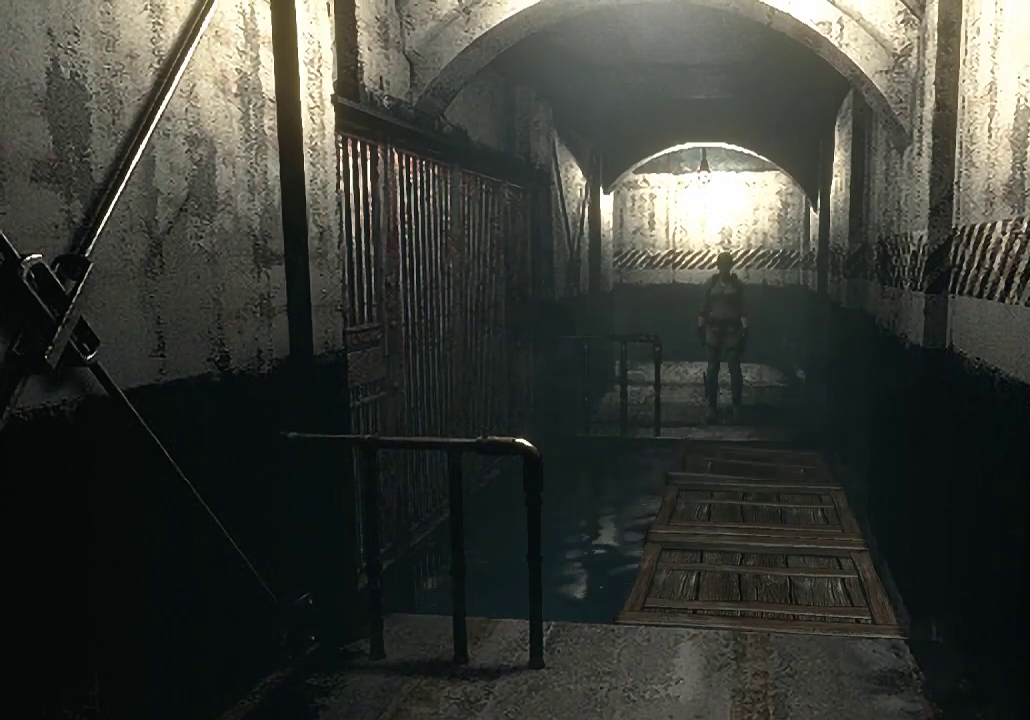
{"buttons": ["X", "DPAD_UP"], "left_stick": "center", "right_stick": "center", "events": []}
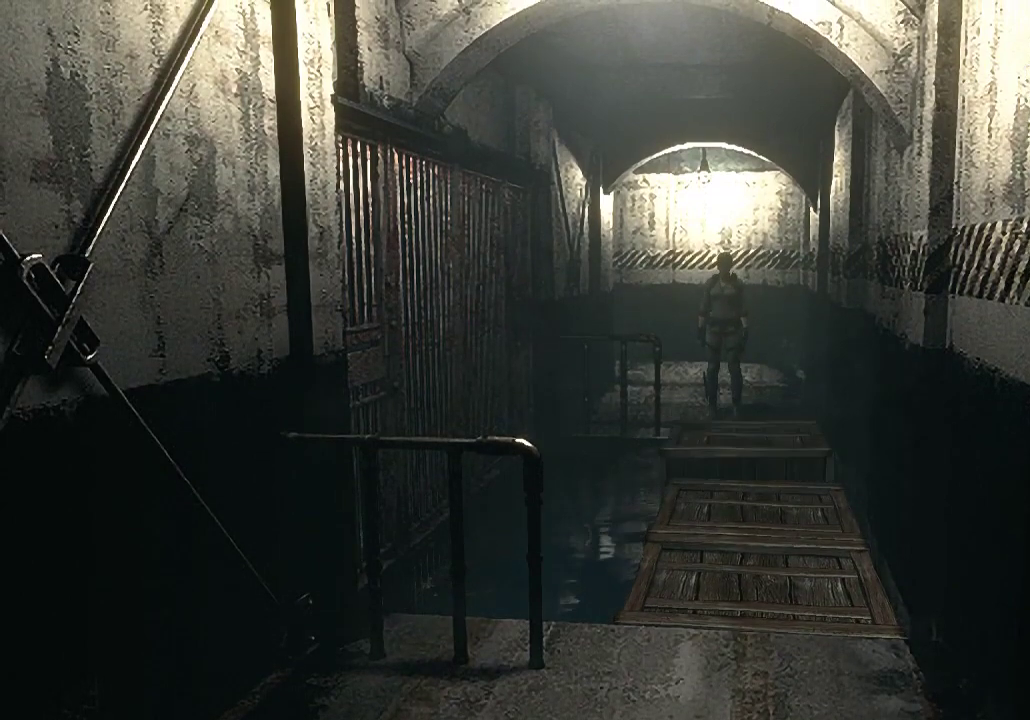
{"buttons": ["X", "DPAD_UP"], "left_stick": "center", "right_stick": "center", "events": []}
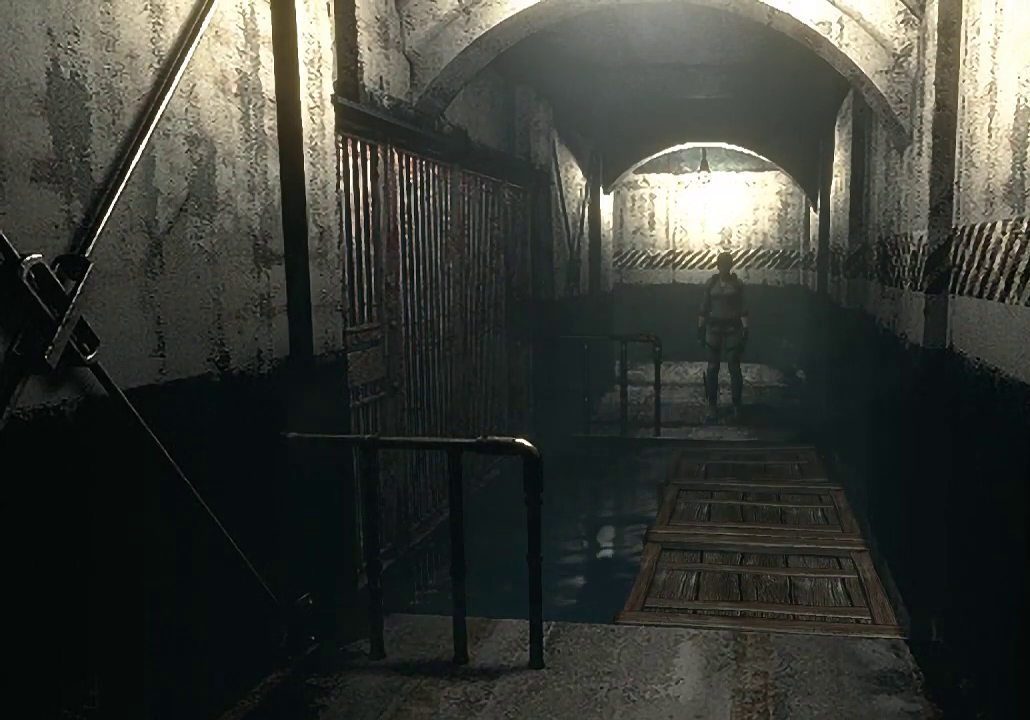
{"buttons": ["X", "DPAD_UP"], "left_stick": "center", "right_stick": "center", "events": []}
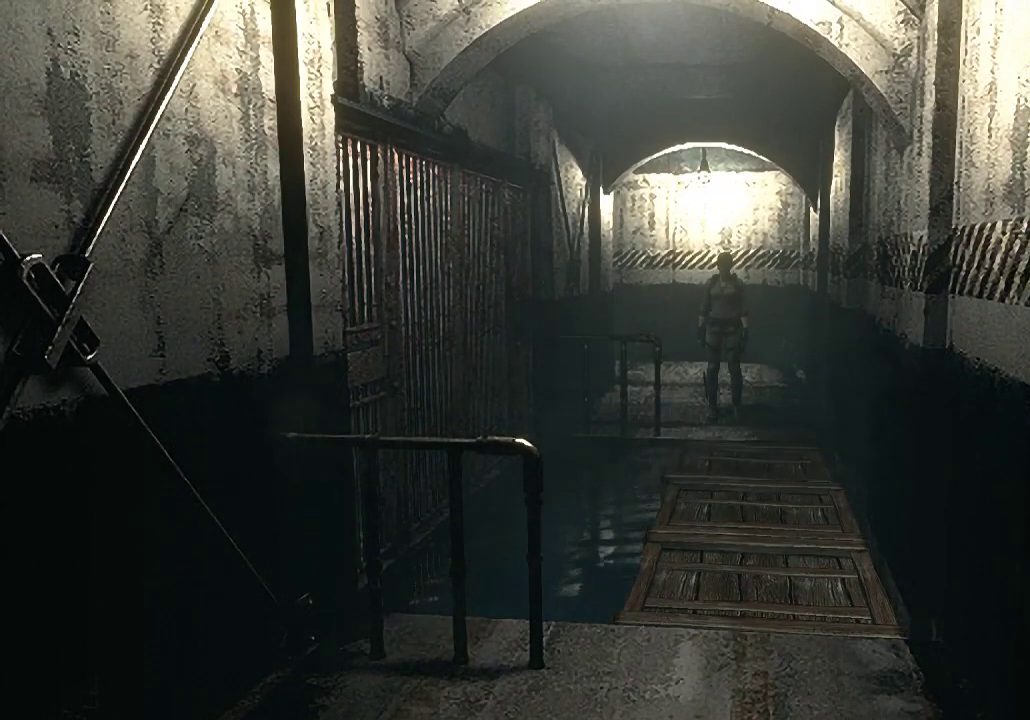
{"buttons": ["X", "DPAD_UP"], "left_stick": "center", "right_stick": "center", "events": []}
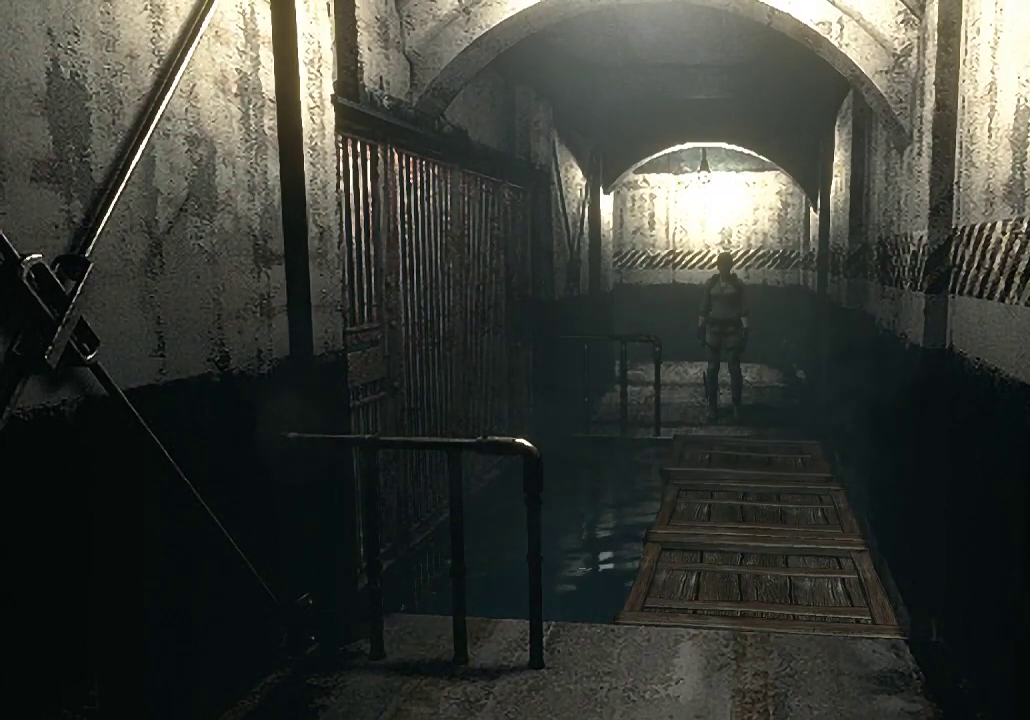
{"buttons": ["X", "DPAD_UP"], "left_stick": "center", "right_stick": "center", "events": []}
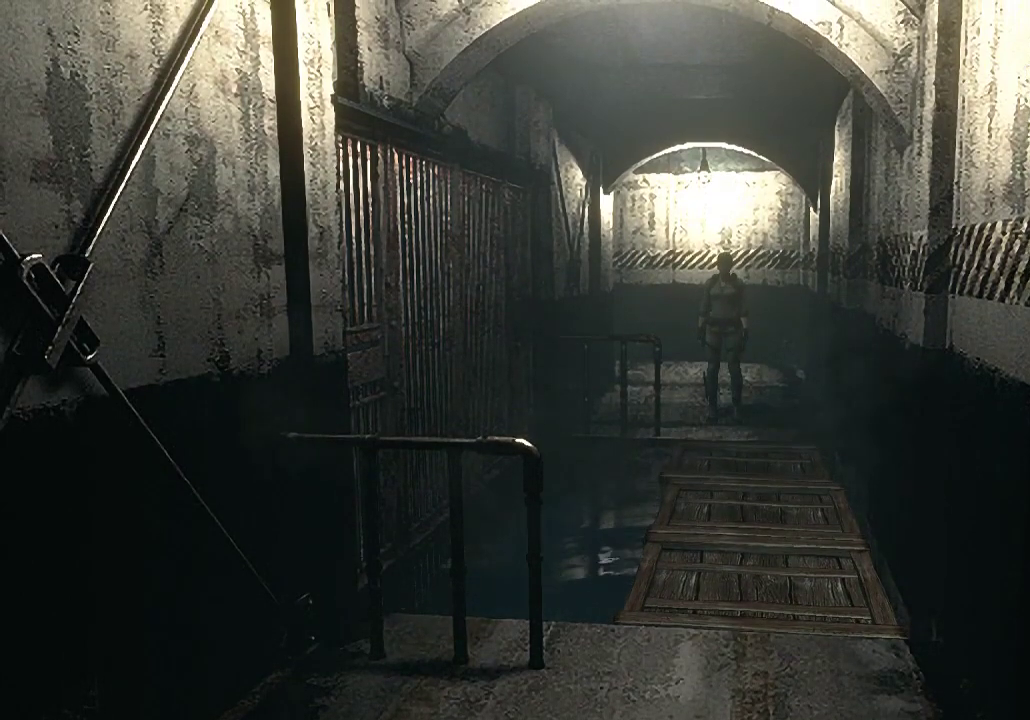
{"buttons": ["X", "DPAD_UP"], "left_stick": "center", "right_stick": "center", "events": []}
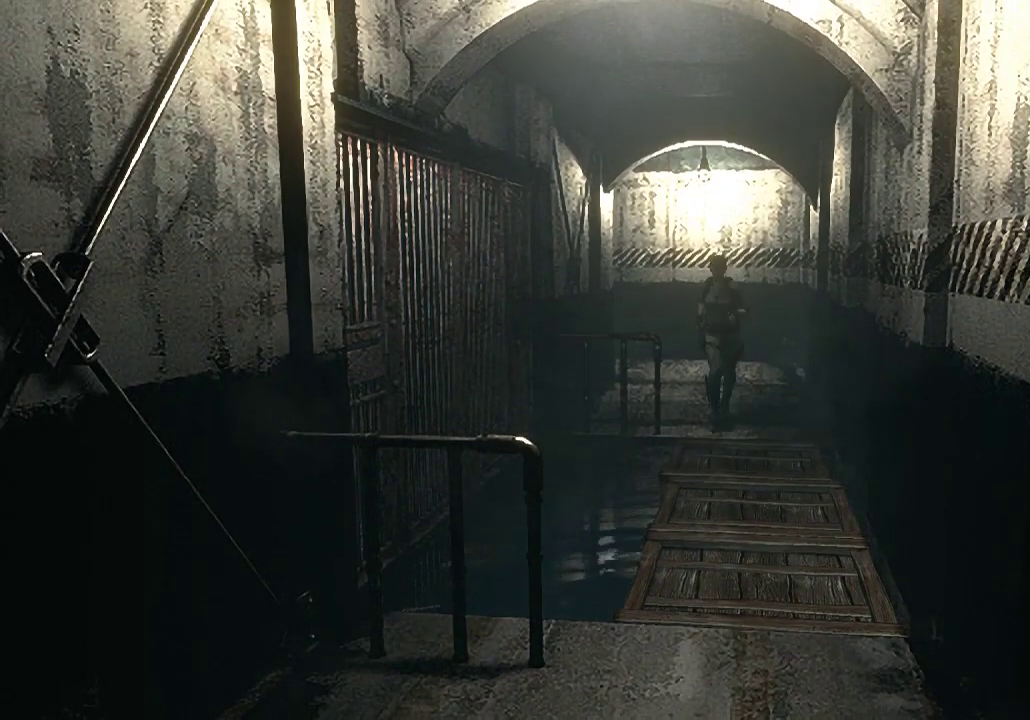
{"buttons": ["X", "DPAD_UP"], "left_stick": "center", "right_stick": "center", "events": []}
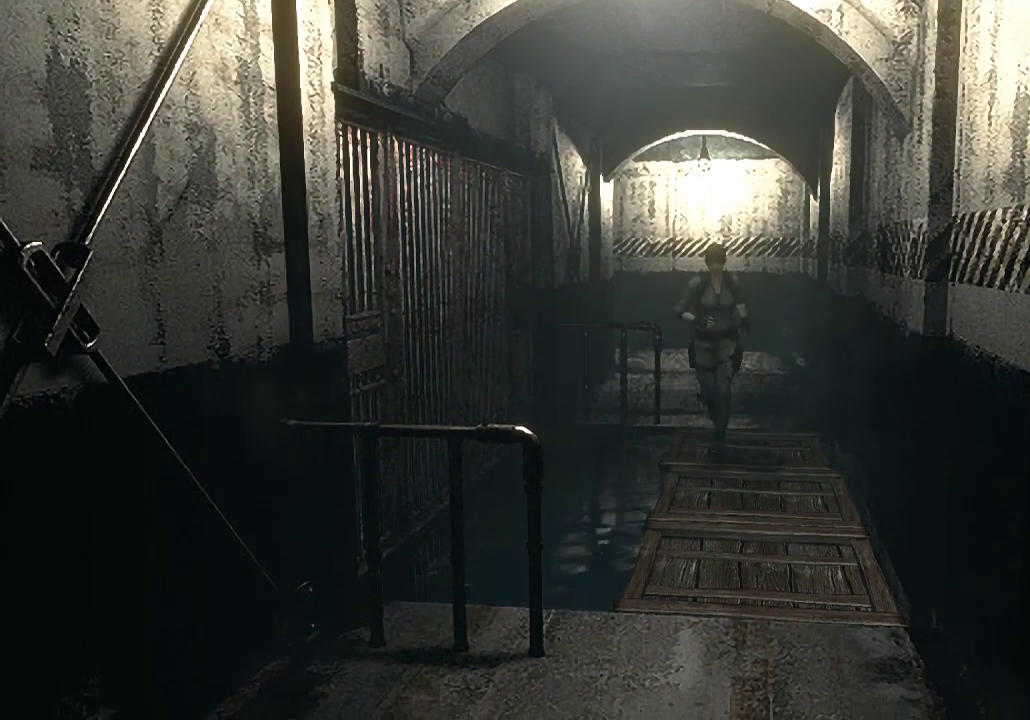
{"buttons": ["A", "X", "DPAD_UP"], "left_stick": "center", "right_stick": "center", "events": [[500, "A", "down"]]}
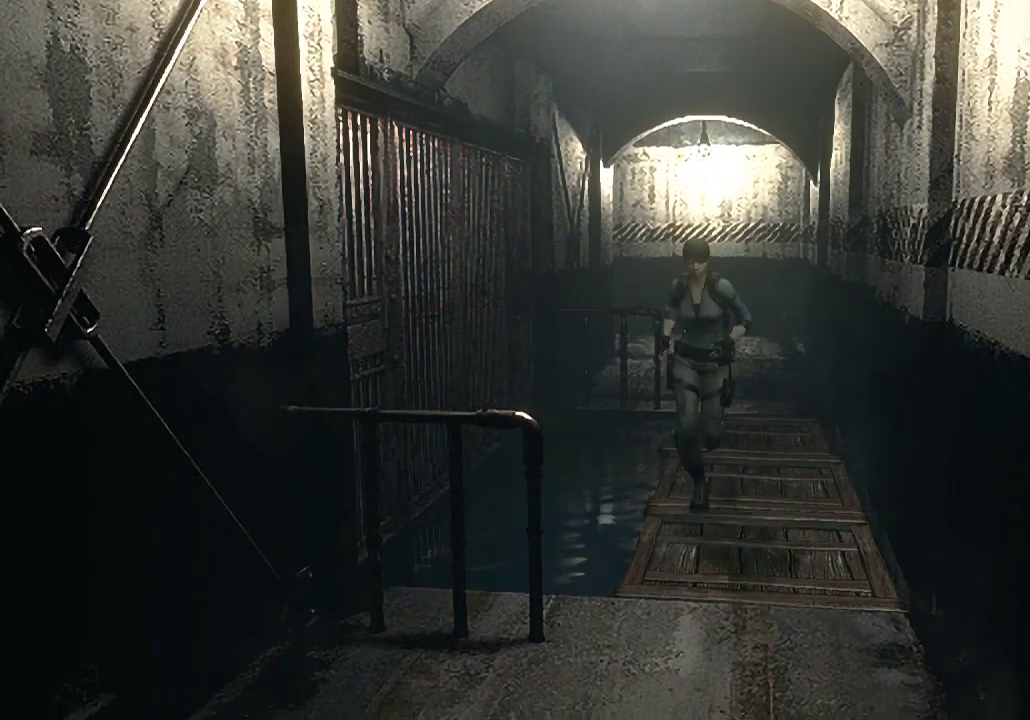
{"buttons": ["A", "X", "DPAD_UP"], "left_stick": "center", "right_stick": "center", "events": [[100, "A", "up"], [200, "A", "down"], [333, "A", "up"], [433, "A", "down"]]}
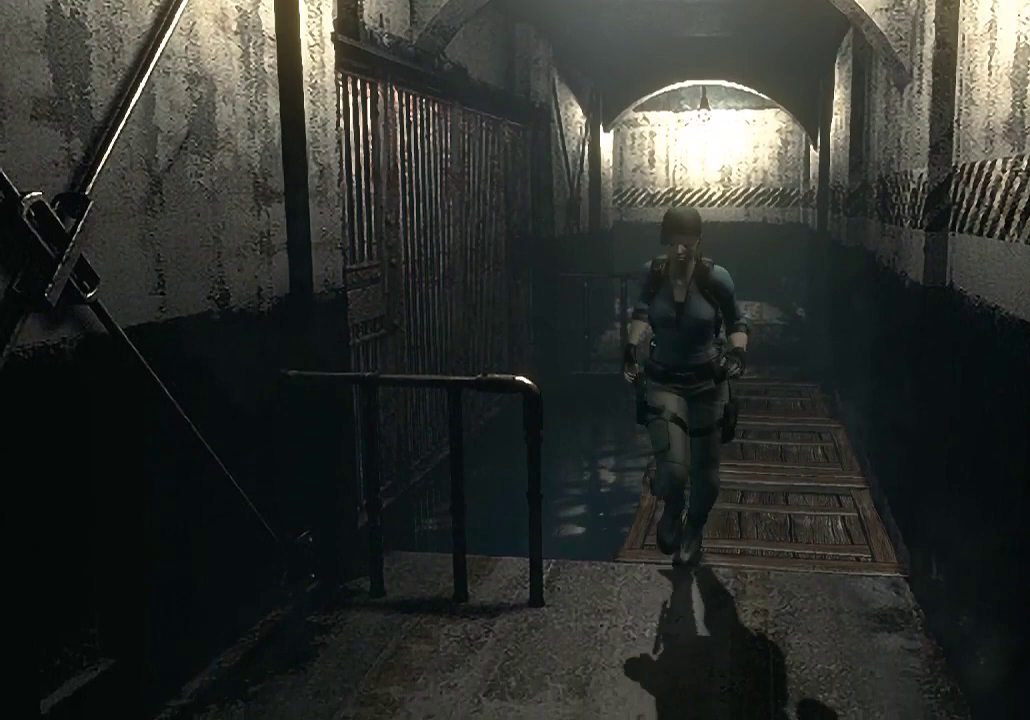
{"buttons": ["X", "DPAD_UP"], "left_stick": "center", "right_stick": "center", "events": [[33, "A", "up"], [167, "A", "down"], [267, "A", "up"], [367, "A", "down"], [500, "A", "up"]]}
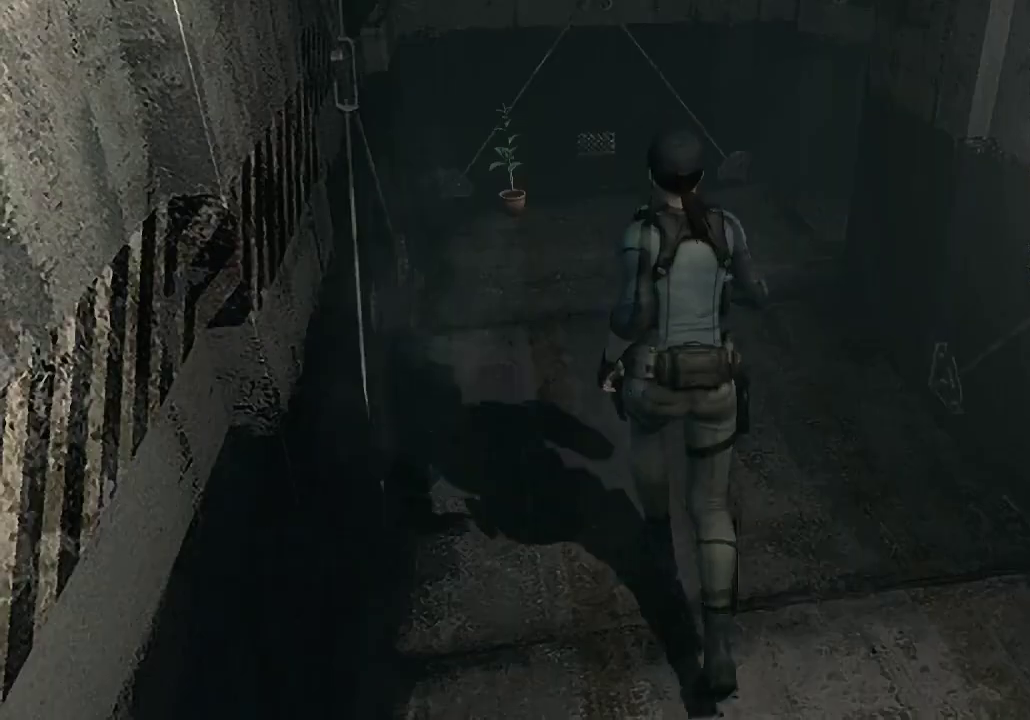
{"buttons": ["X", "DPAD_UP"], "left_stick": "center", "right_stick": "center", "events": [[100, "A", "down"], [200, "A", "up"], [333, "A", "down"], [333, "DPAD_LEFT", "down"], [400, "DPAD_LEFT", "up"], [433, "A", "up"]]}
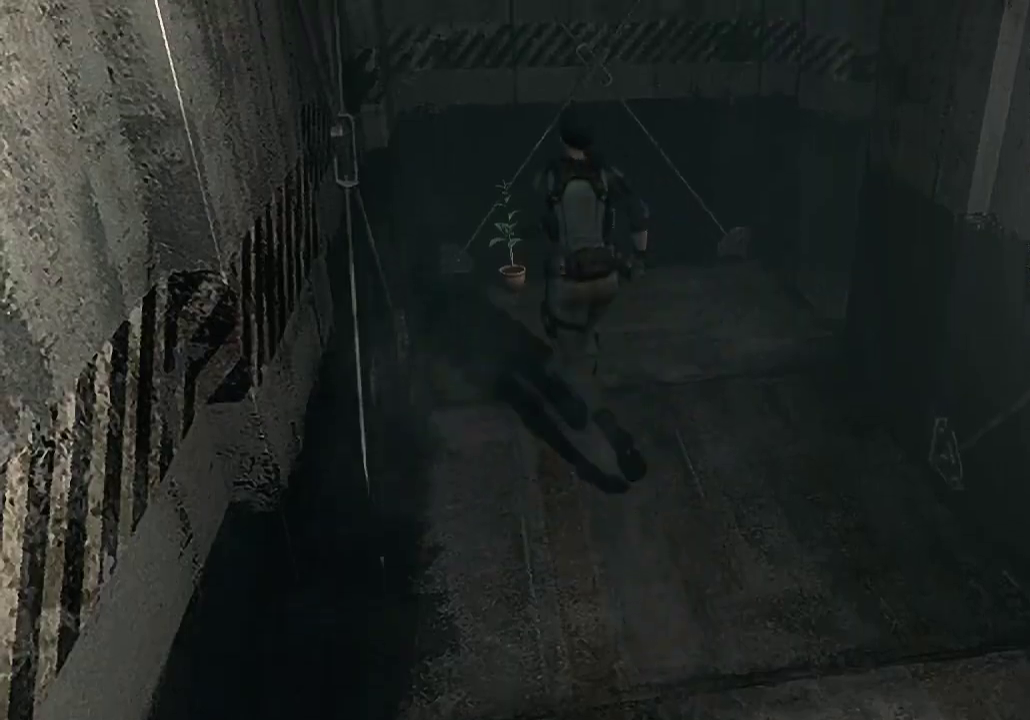
{"buttons": ["A", "X", "DPAD_UP"], "left_stick": "center", "right_stick": "center", "events": [[33, "A", "down"], [133, "A", "up"], [267, "A", "down"], [367, "A", "up"], [400, "DPAD_RIGHT", "down"], [467, "A", "down"], [500, "DPAD_RIGHT", "up"]]}
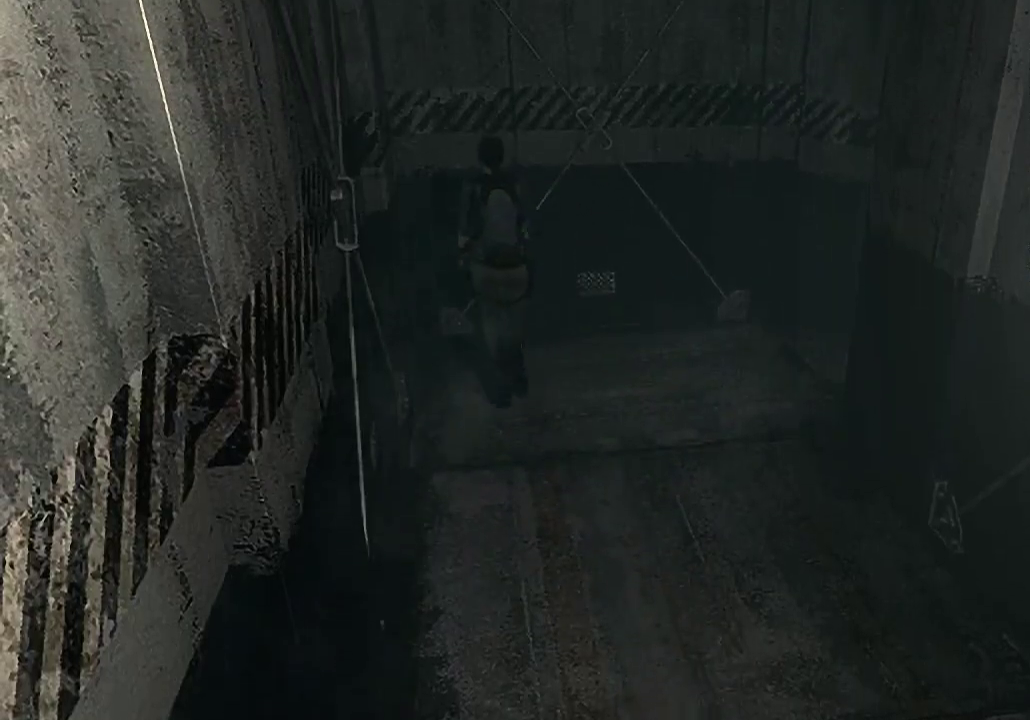
{"buttons": [], "left_stick": "center", "right_stick": "center", "events": [[67, "A", "up"], [167, "A", "down"], [267, "A", "up"], [367, "A", "down"], [500, "A", "up"], [500, "DPAD_UP", "up"], [500, "X", "up"]]}
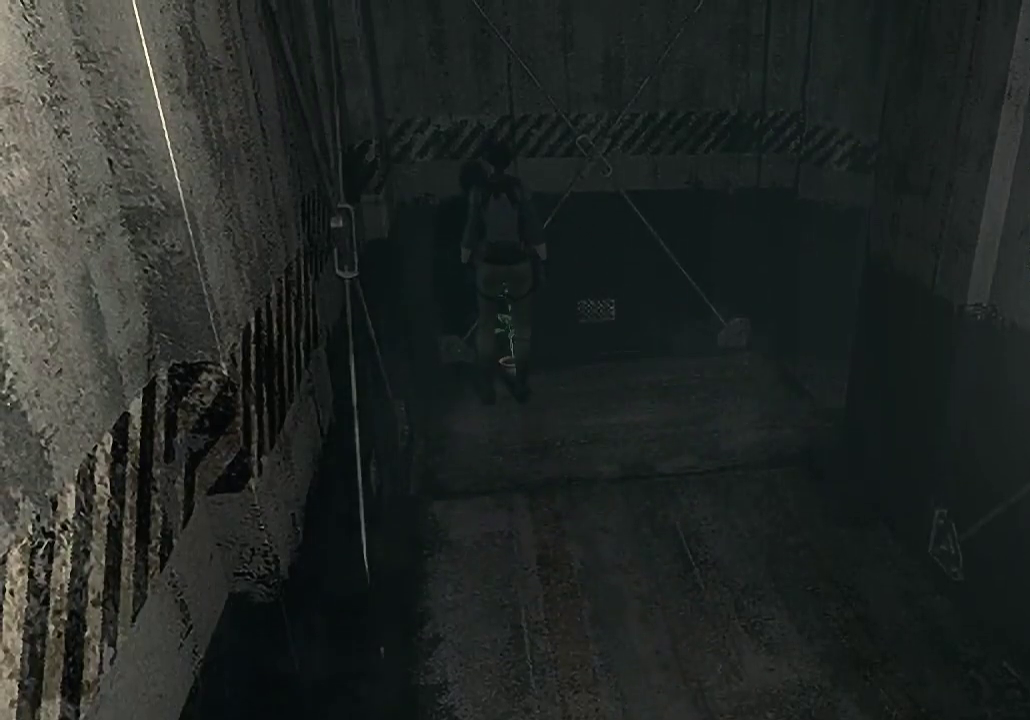
{"buttons": ["A"], "left_stick": "center", "right_stick": "center", "events": [[100, "A", "down"], [167, "A", "up"], [300, "A", "down"], [400, "A", "up"], [467, "A", "down"]]}
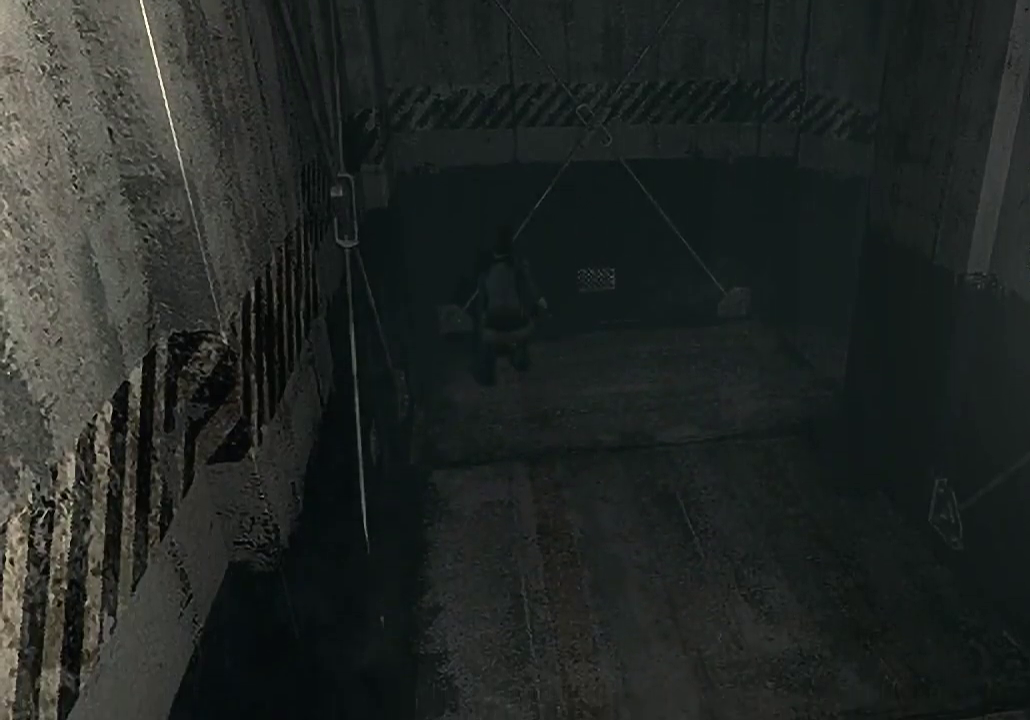
{"buttons": [], "left_stick": "center", "right_stick": "center", "events": [[67, "A", "up"], [167, "A", "down"], [233, "A", "up"], [333, "A", "down"], [433, "A", "up"]]}
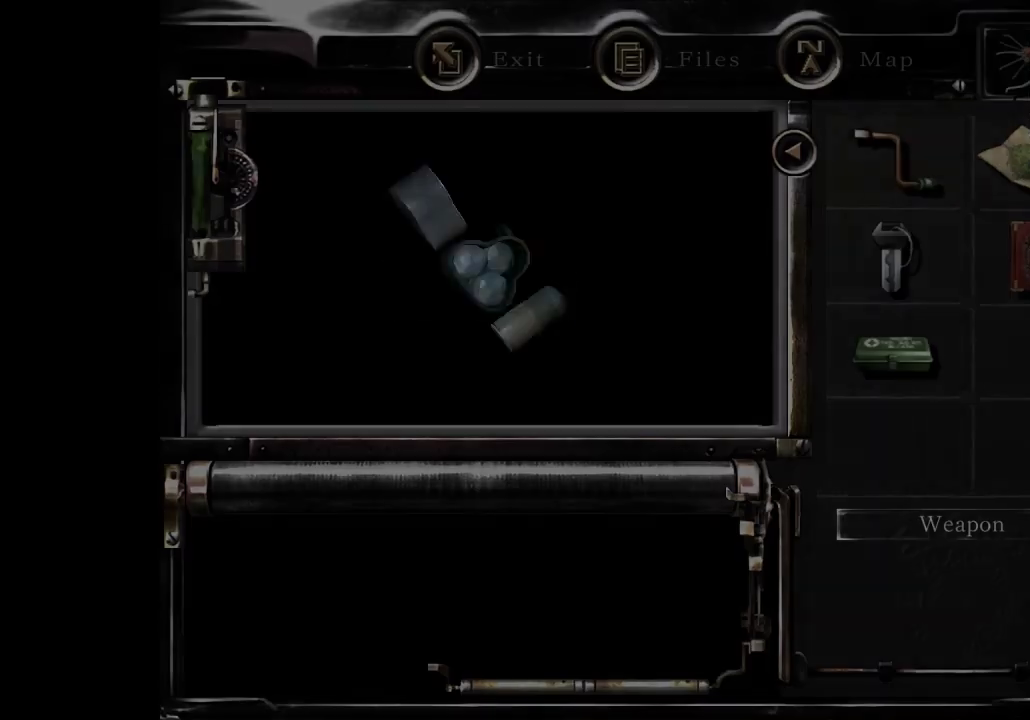
{"buttons": ["A"], "left_stick": "center", "right_stick": "center", "events": [[33, "A", "down"], [100, "A", "up"], [200, "A", "down"], [300, "A", "up"], [367, "A", "down"]]}
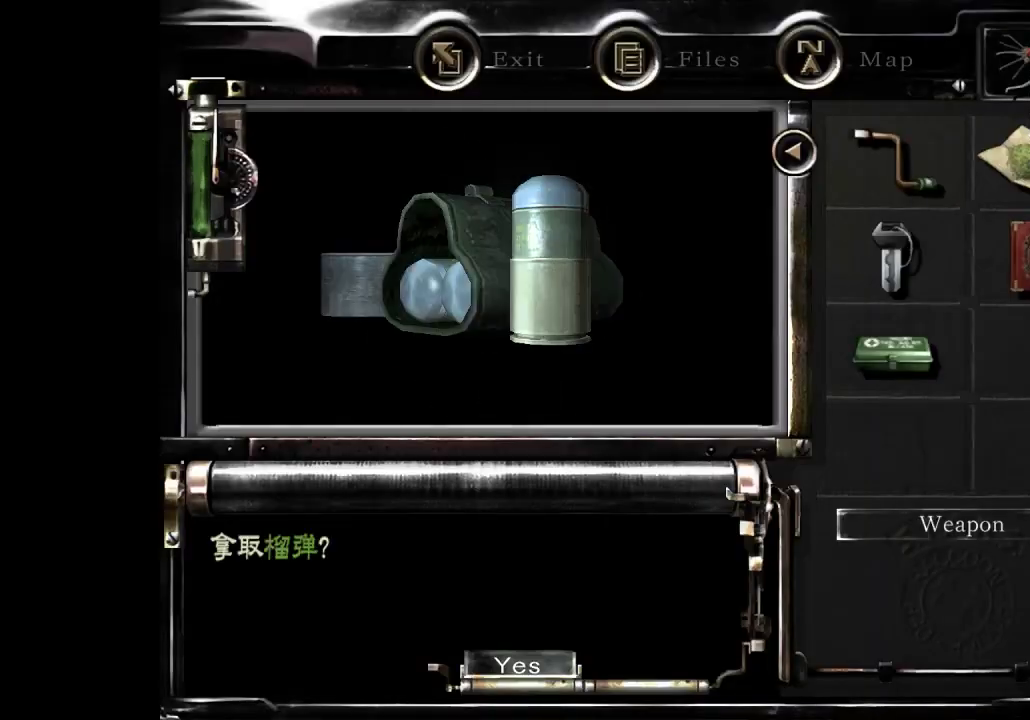
{"buttons": ["A"], "left_stick": "center", "right_stick": "center", "events": [[33, "A", "up"], [133, "A", "down"], [200, "A", "up"], [300, "A", "down"], [400, "A", "up"], [467, "A", "down"]]}
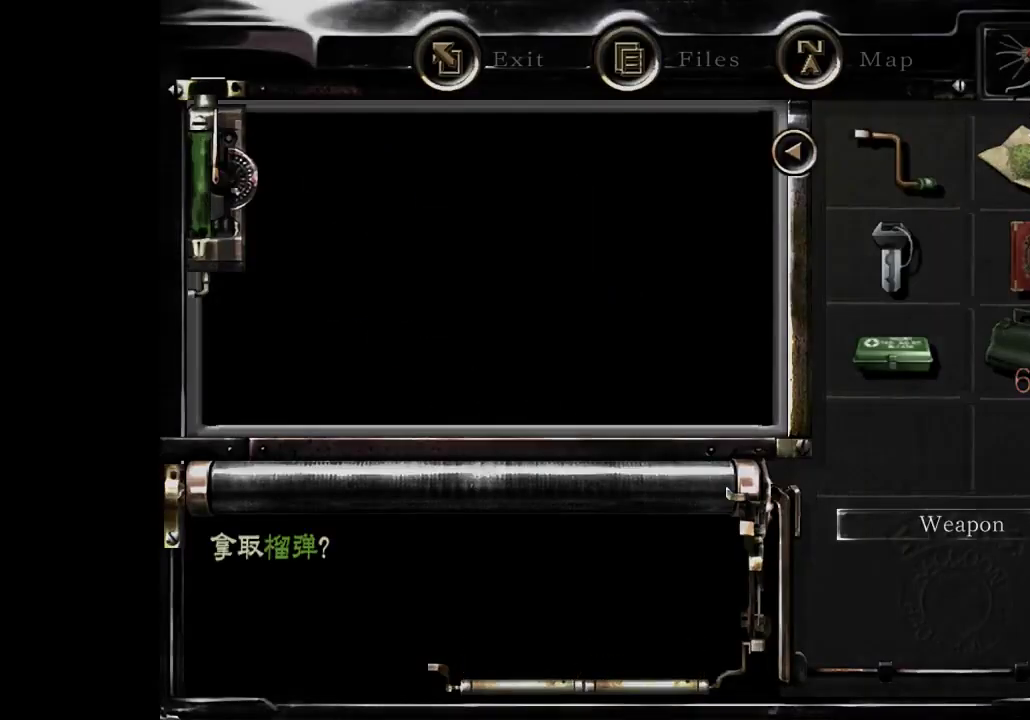
{"buttons": [], "left_stick": "center", "right_stick": "center", "events": [[33, "A", "up"]]}
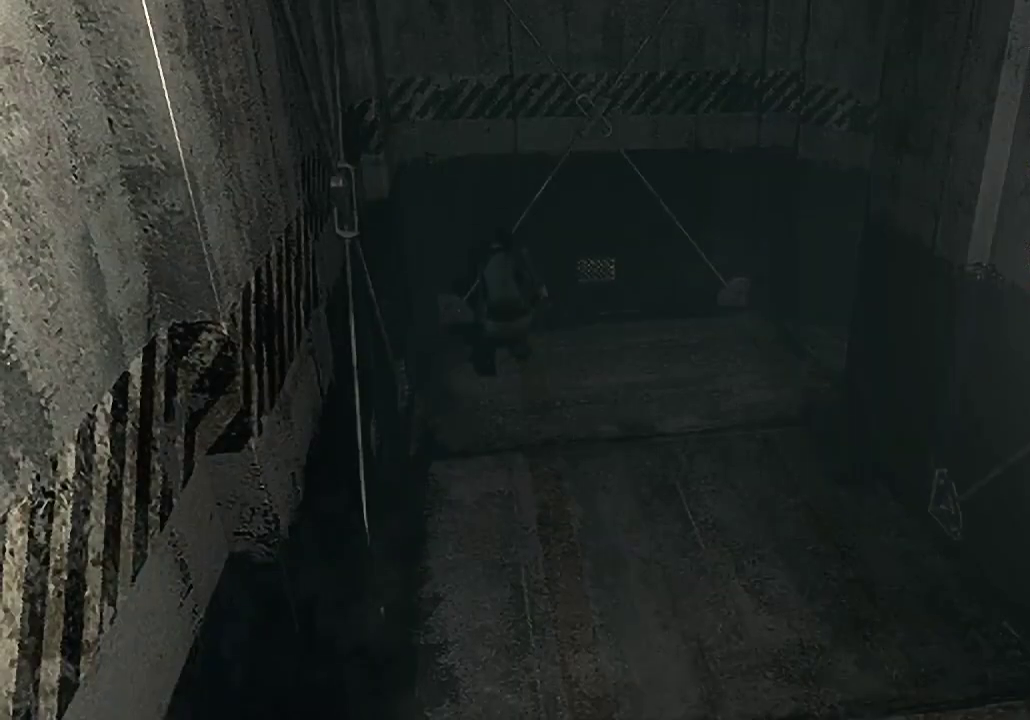
{"buttons": [], "left_stick": "center", "right_stick": "center", "events": []}